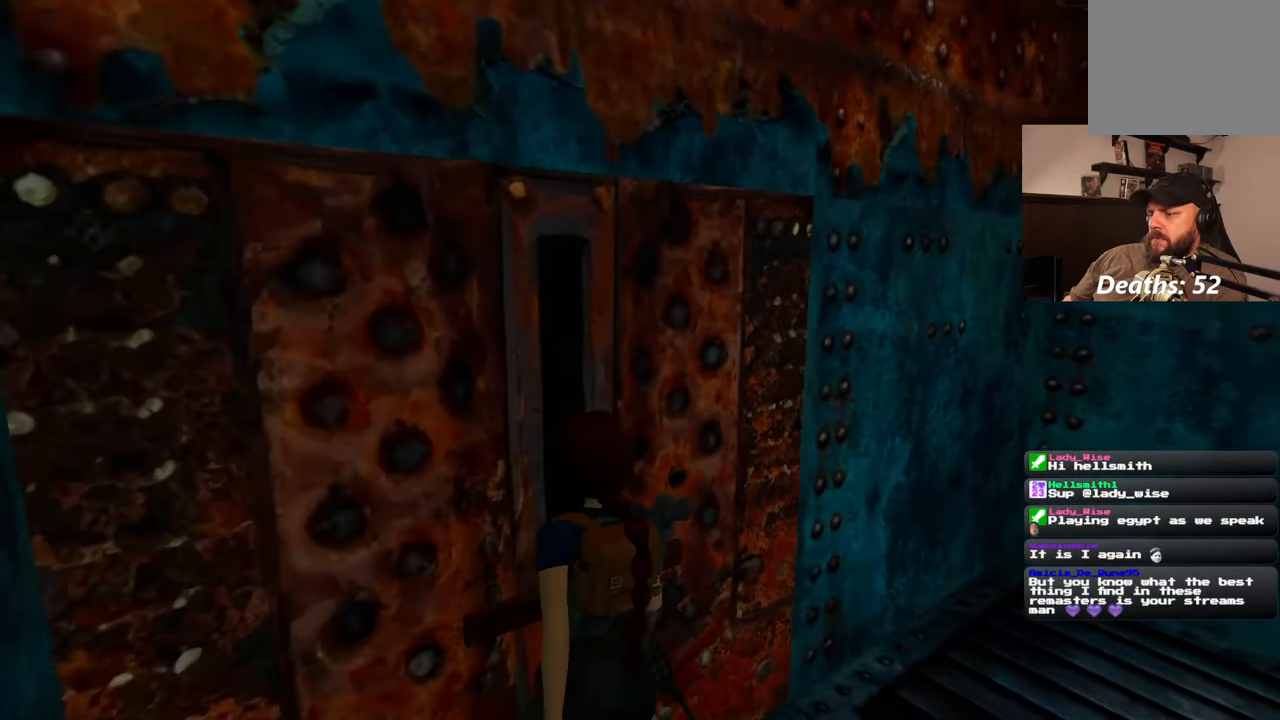
Gameplay with a controller (PlayStation layout); each line is a JSON object with the inputs held at the frame after it. "events" lists button and stick changes between this image and that frame as [ms after this image, input, new state], when the widget could be followed in between. Not read: L2 L3 R2 R3 SQUARE START.
{"buttons": [], "left_stick": "center", "right_stick": "center", "events": [[250, "right_stick", "center"]]}
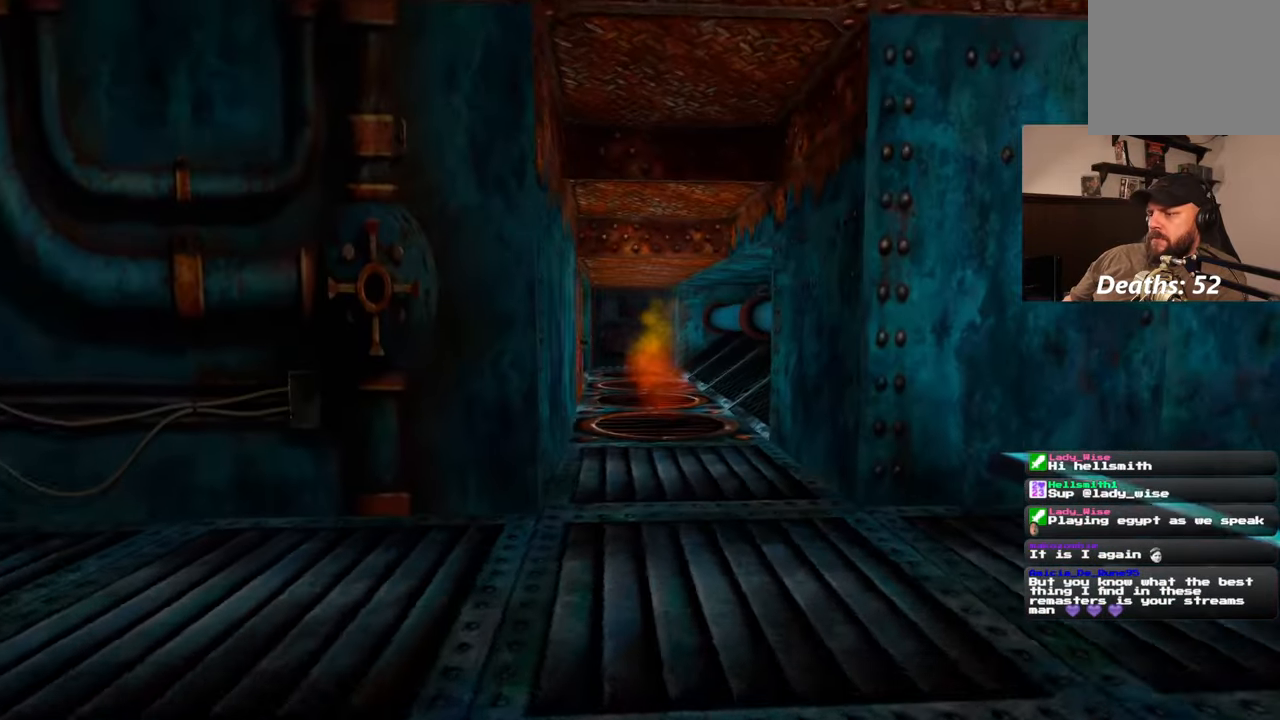
{"buttons": [], "left_stick": "up-right", "right_stick": "center", "events": [[17, "left_stick", "right"], [133, "left_stick", "up-right"]]}
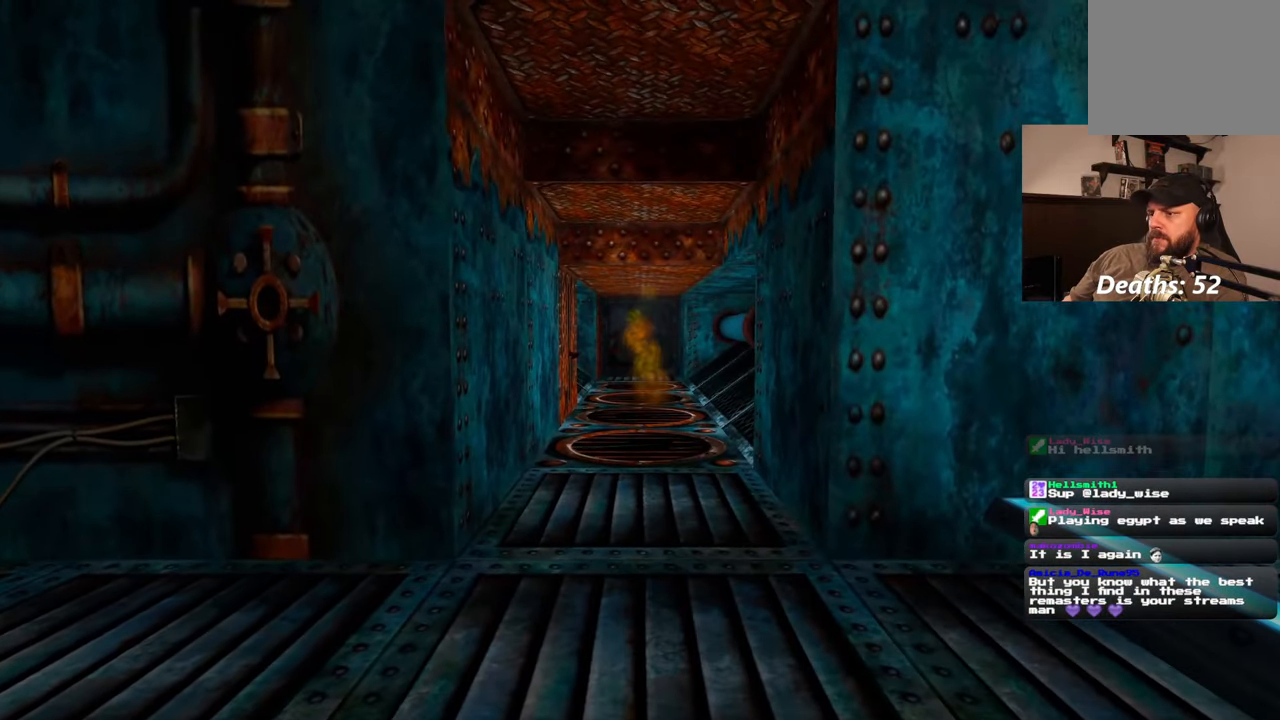
{"buttons": [], "left_stick": "up", "right_stick": "center", "events": [[433, "left_stick", "up"]]}
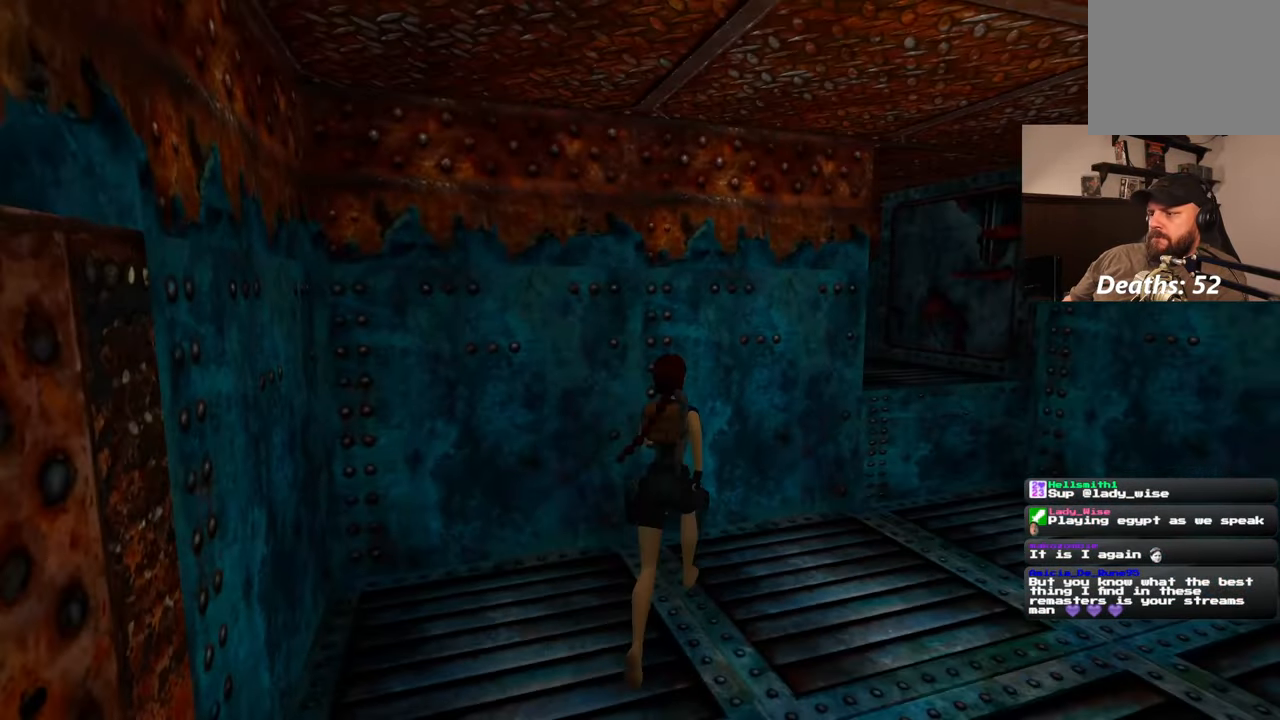
{"buttons": [], "left_stick": "up-right", "right_stick": "center", "events": [[33, "left_stick", "up-right"]]}
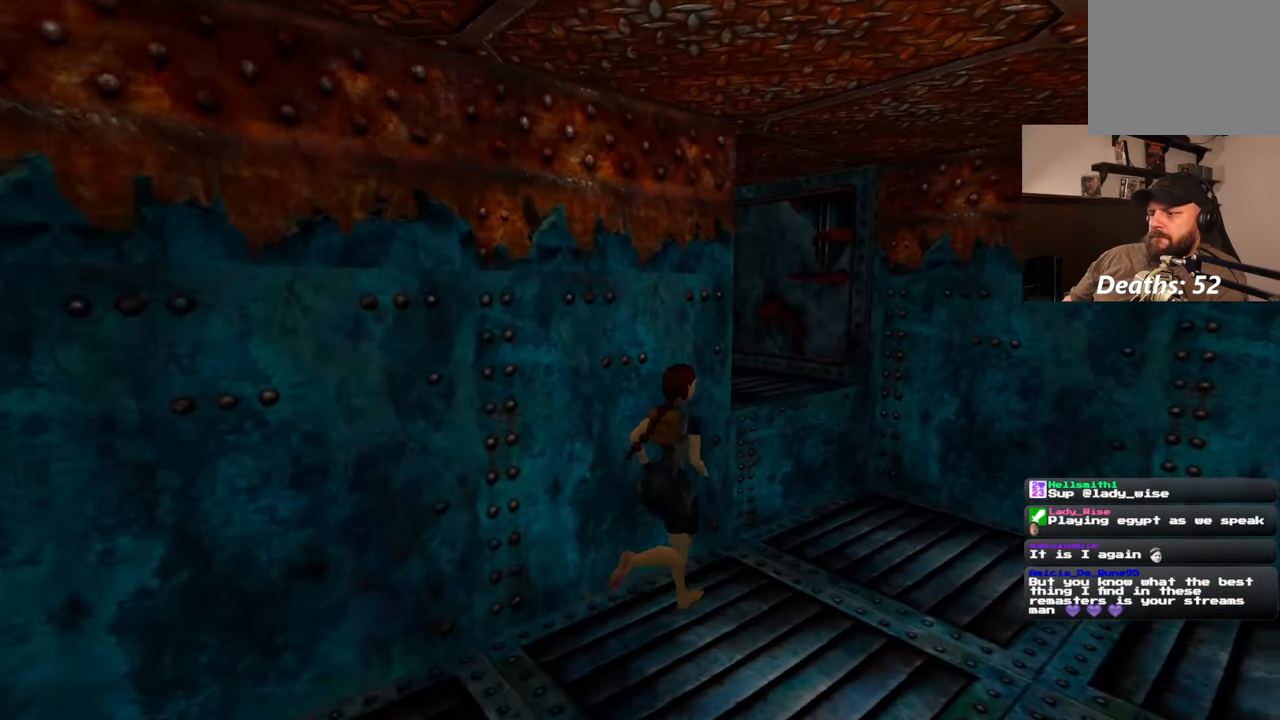
{"buttons": [], "left_stick": "up-left", "right_stick": "center", "events": [[267, "left_stick", "up-left"]]}
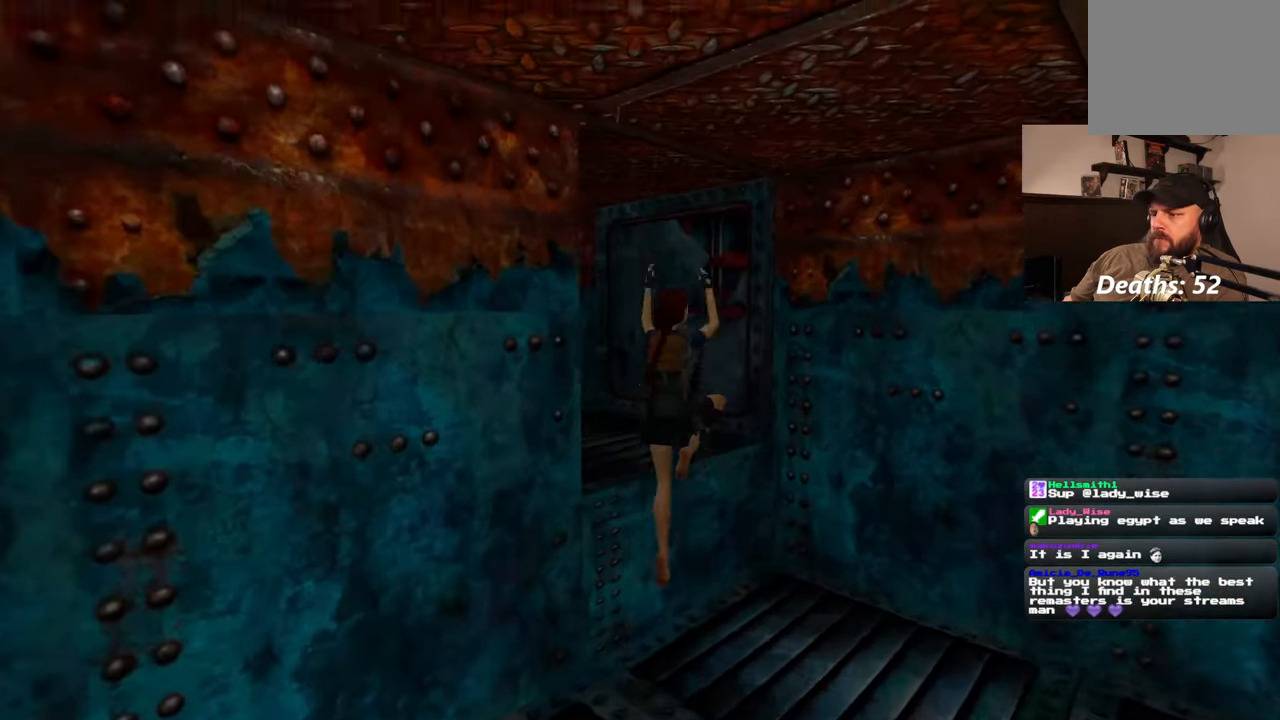
{"buttons": [], "left_stick": "up-left", "right_stick": "center", "events": [[100, "right_stick", "down-left"], [183, "right_stick", "down"], [367, "right_stick", "center"]]}
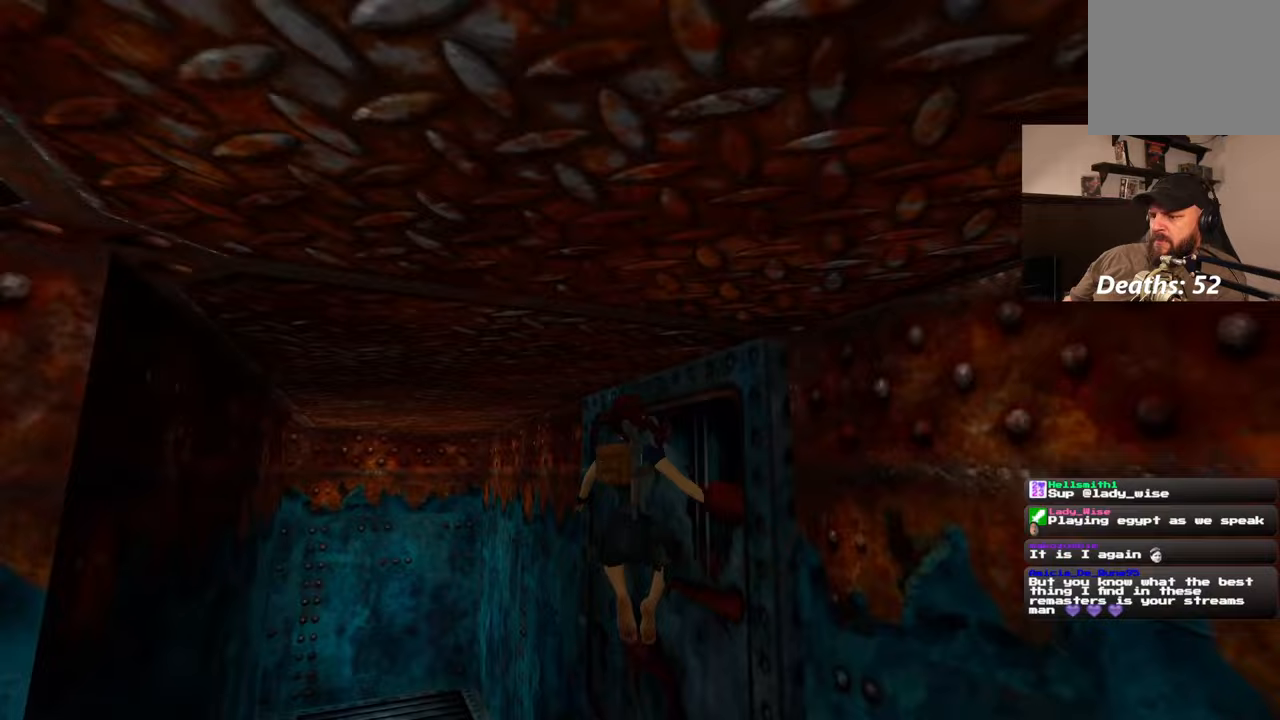
{"buttons": [], "left_stick": "up", "right_stick": "center", "events": [[150, "right_stick", "down-left"], [433, "right_stick", "center"], [500, "left_stick", "up"]]}
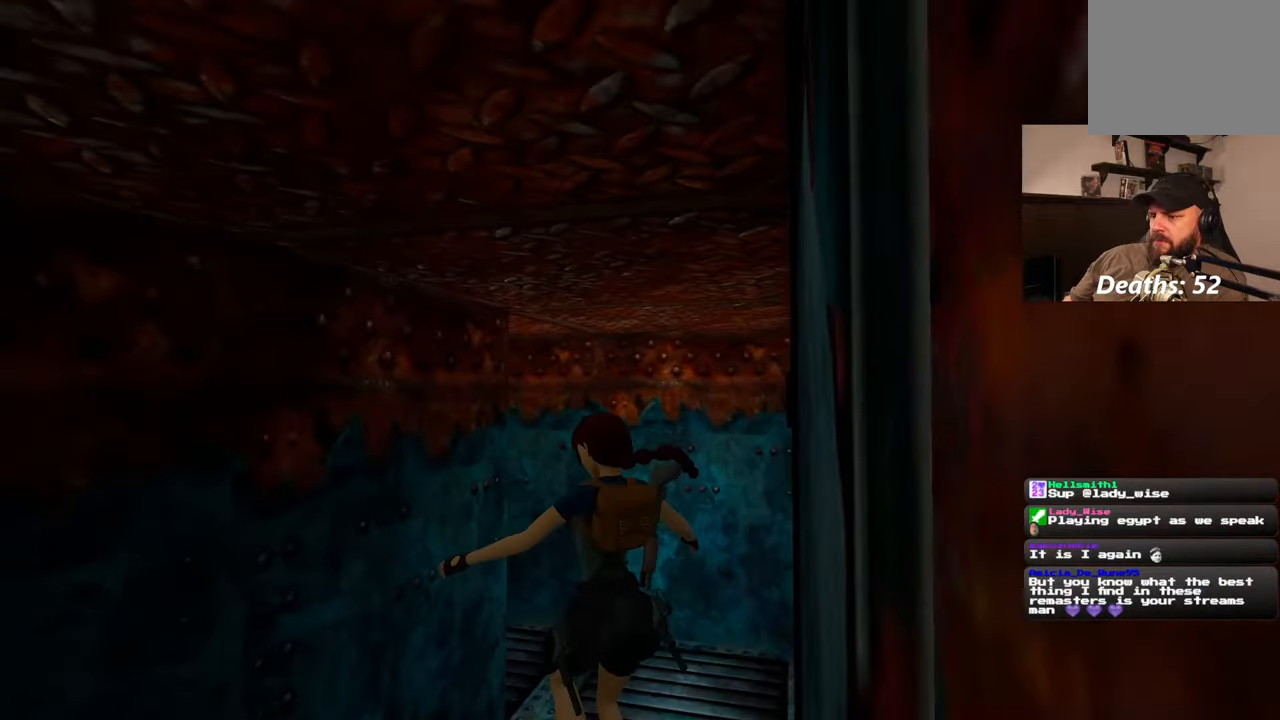
{"buttons": [], "left_stick": "up-right", "right_stick": "left", "events": [[167, "left_stick", "up-right"], [250, "right_stick", "left"]]}
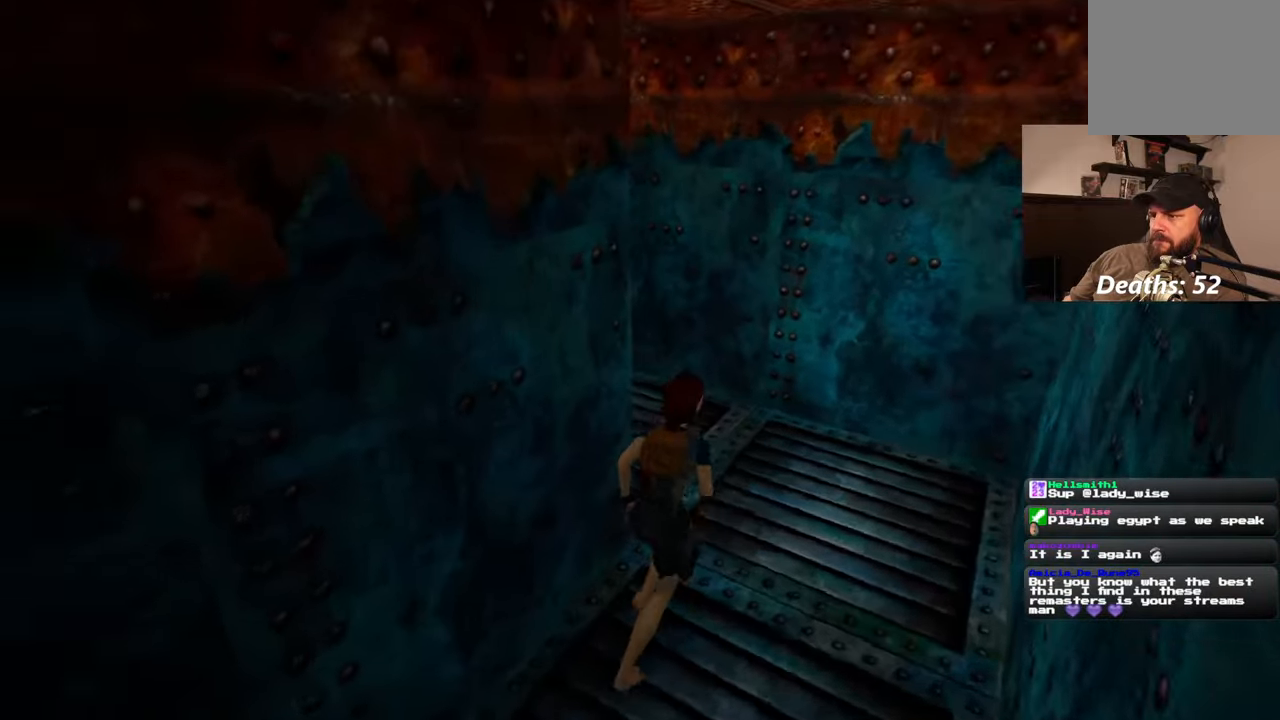
{"buttons": [], "left_stick": "up", "right_stick": "center", "events": [[83, "left_stick", "up"], [383, "right_stick", "center"]]}
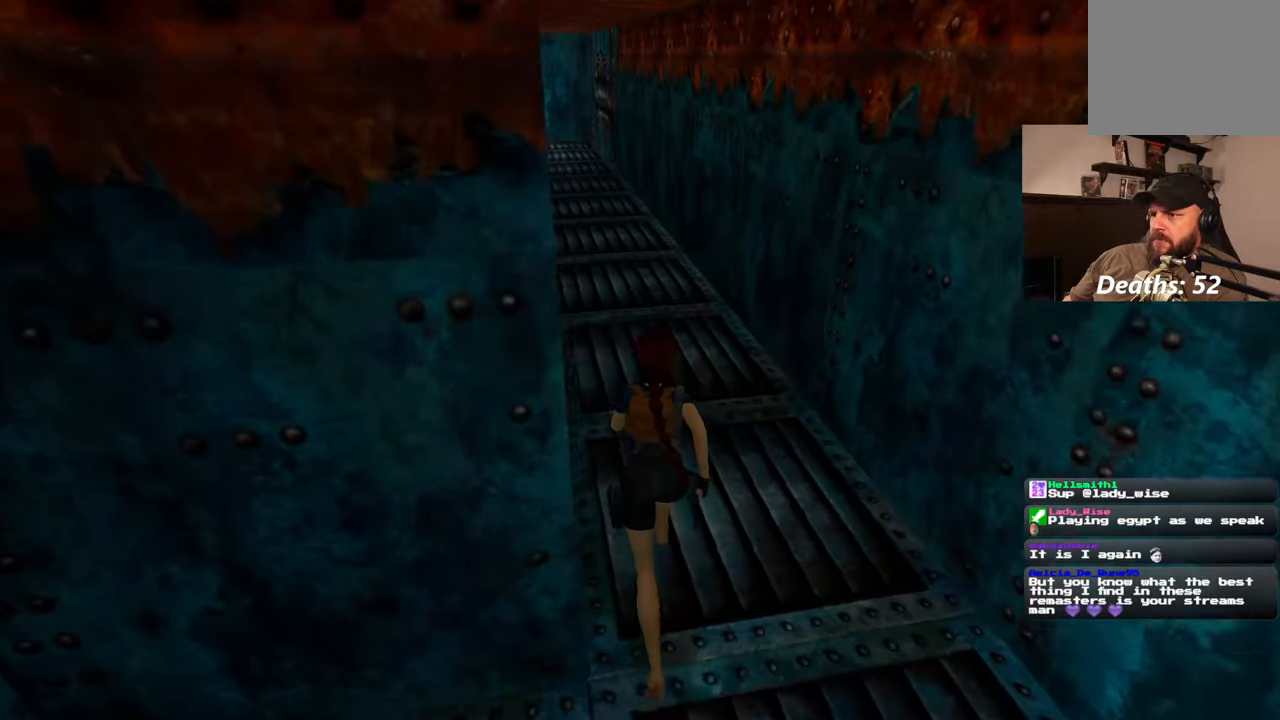
{"buttons": [], "left_stick": "up", "right_stick": "center", "events": []}
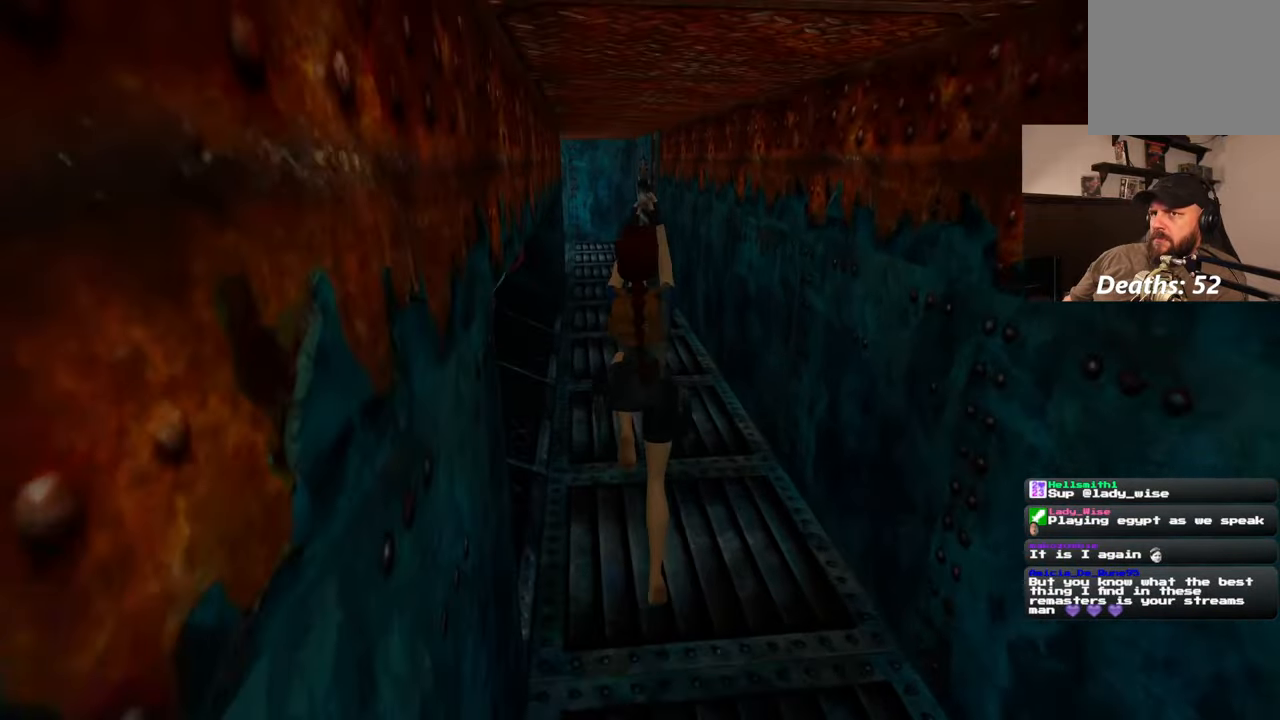
{"buttons": [], "left_stick": "up", "right_stick": "up", "events": [[283, "right_stick", "up"]]}
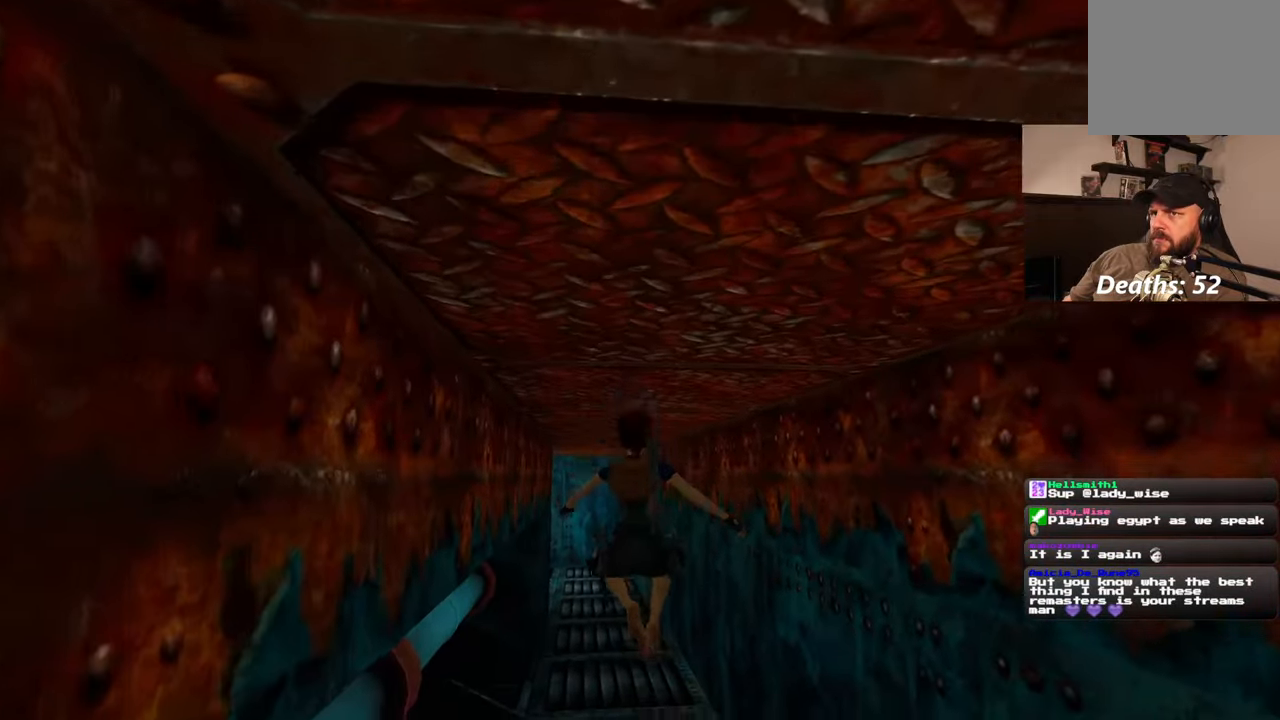
{"buttons": [], "left_stick": "up", "right_stick": "center", "events": [[17, "right_stick", "center"], [400, "right_stick", "left"], [467, "right_stick", "center"]]}
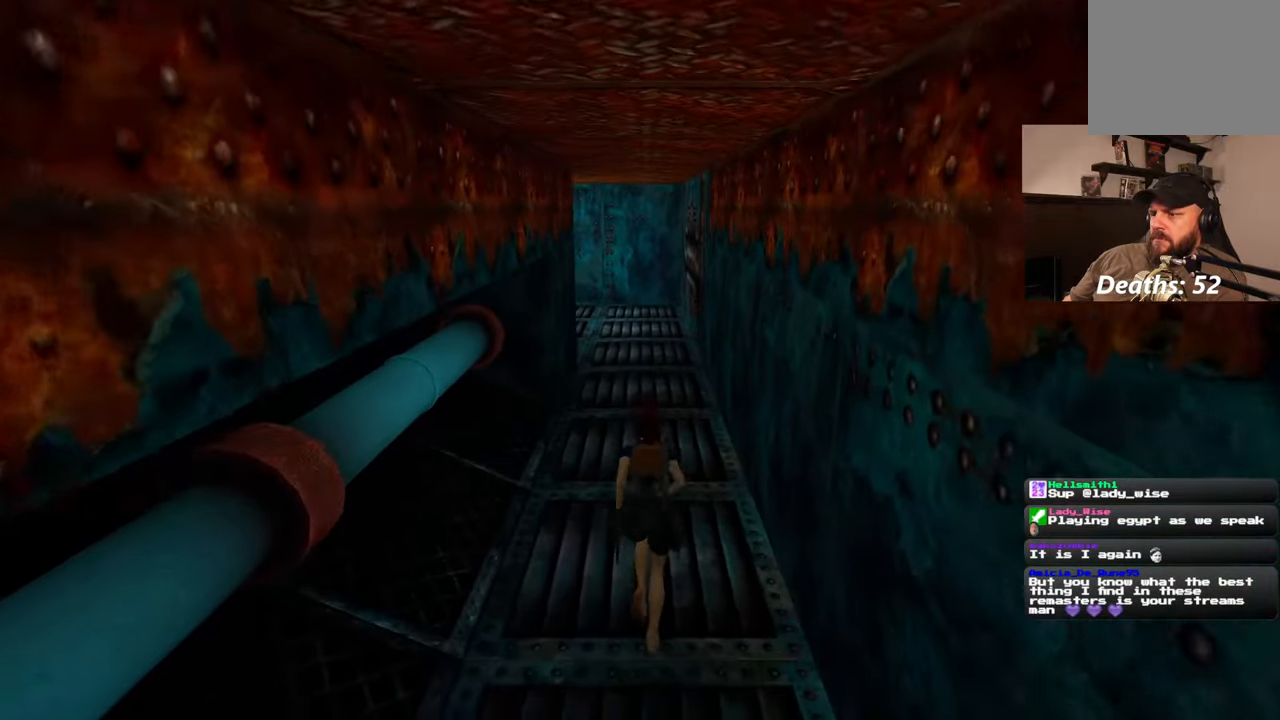
{"buttons": [], "left_stick": "up", "right_stick": "center", "events": [[167, "right_stick", "up"], [300, "right_stick", "center"]]}
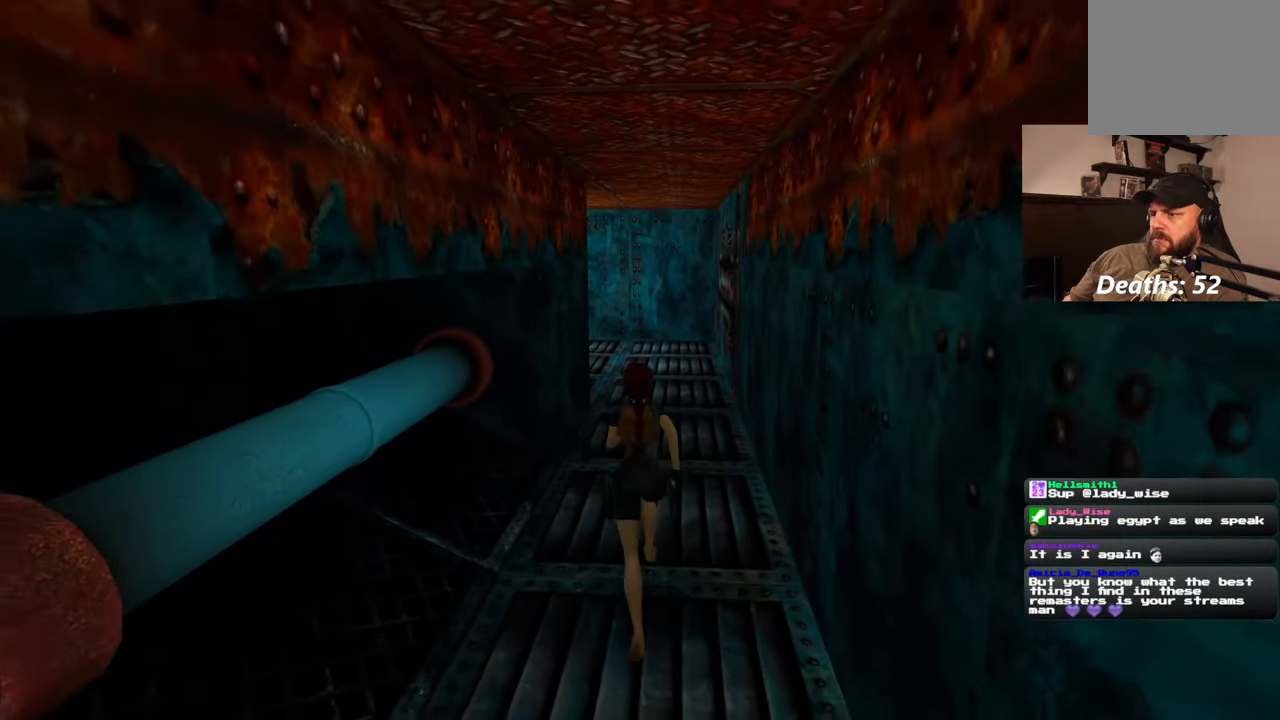
{"buttons": [], "left_stick": "up", "right_stick": "center", "events": [[33, "right_stick", "up"], [167, "right_stick", "center"]]}
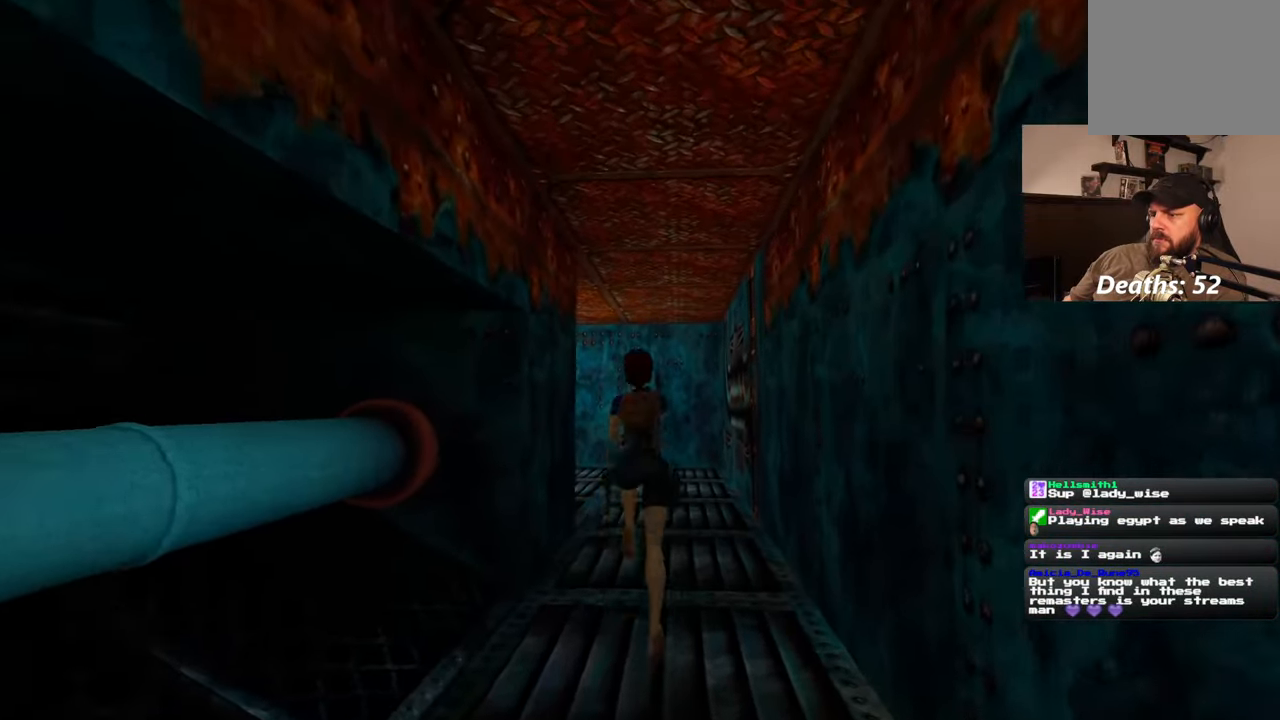
{"buttons": [], "left_stick": "up", "right_stick": "center", "events": [[133, "right_stick", "down-left"], [267, "right_stick", "center"]]}
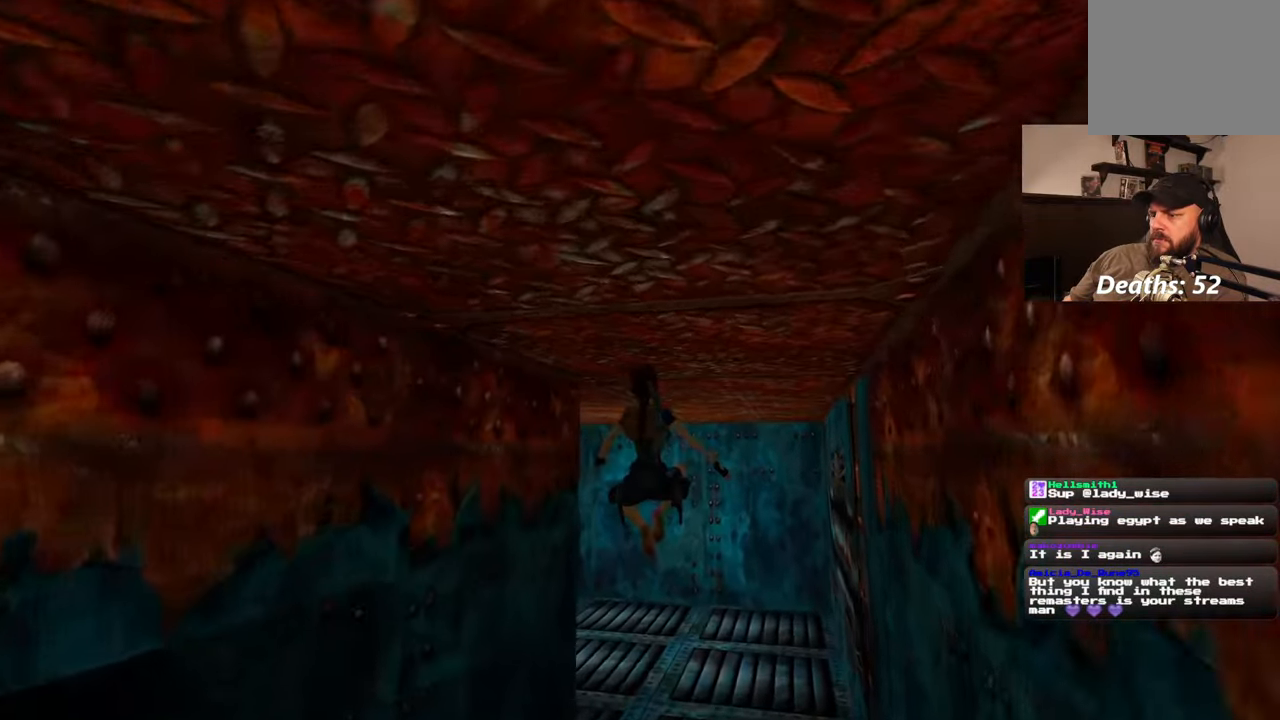
{"buttons": [], "left_stick": "up-left", "right_stick": "center", "events": [[117, "right_stick", "left"], [233, "right_stick", "center"], [433, "left_stick", "up-left"]]}
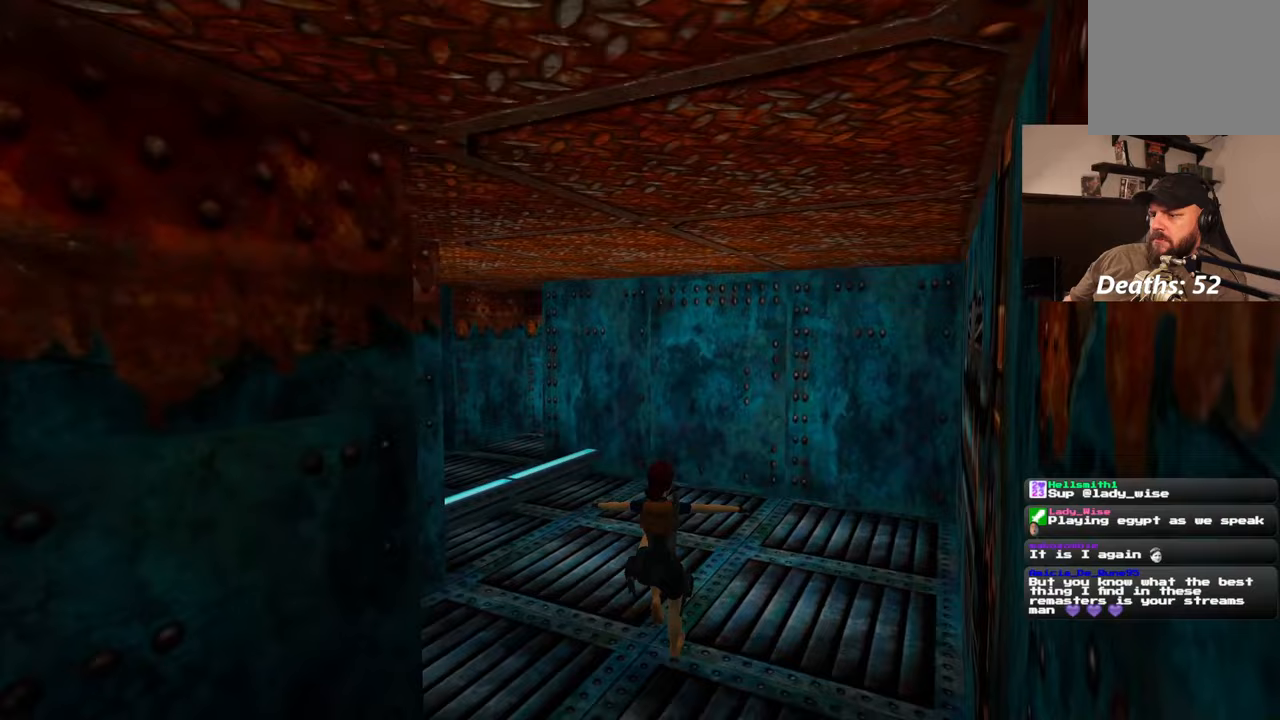
{"buttons": [], "left_stick": "up", "right_stick": "center", "events": [[183, "left_stick", "up"]]}
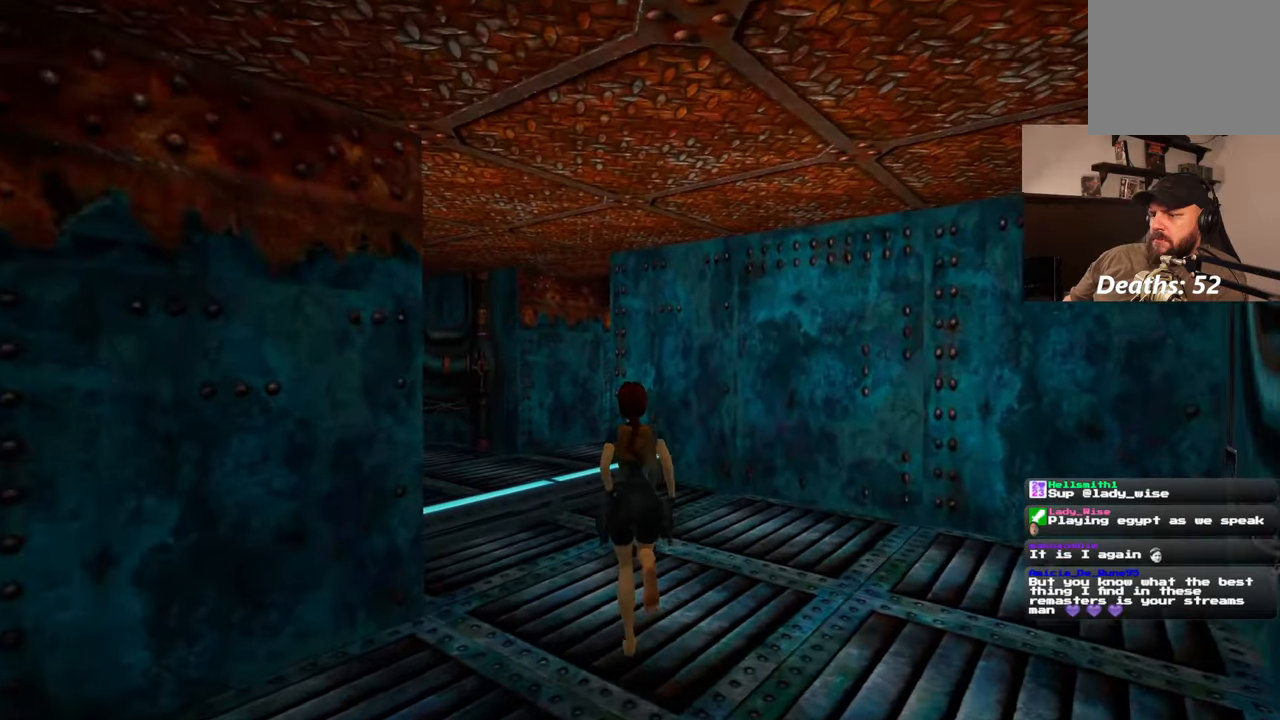
{"buttons": [], "left_stick": "up", "right_stick": "center", "events": [[400, "DPAD_DOWN", "down"], [450, "DPAD_DOWN", "up"]]}
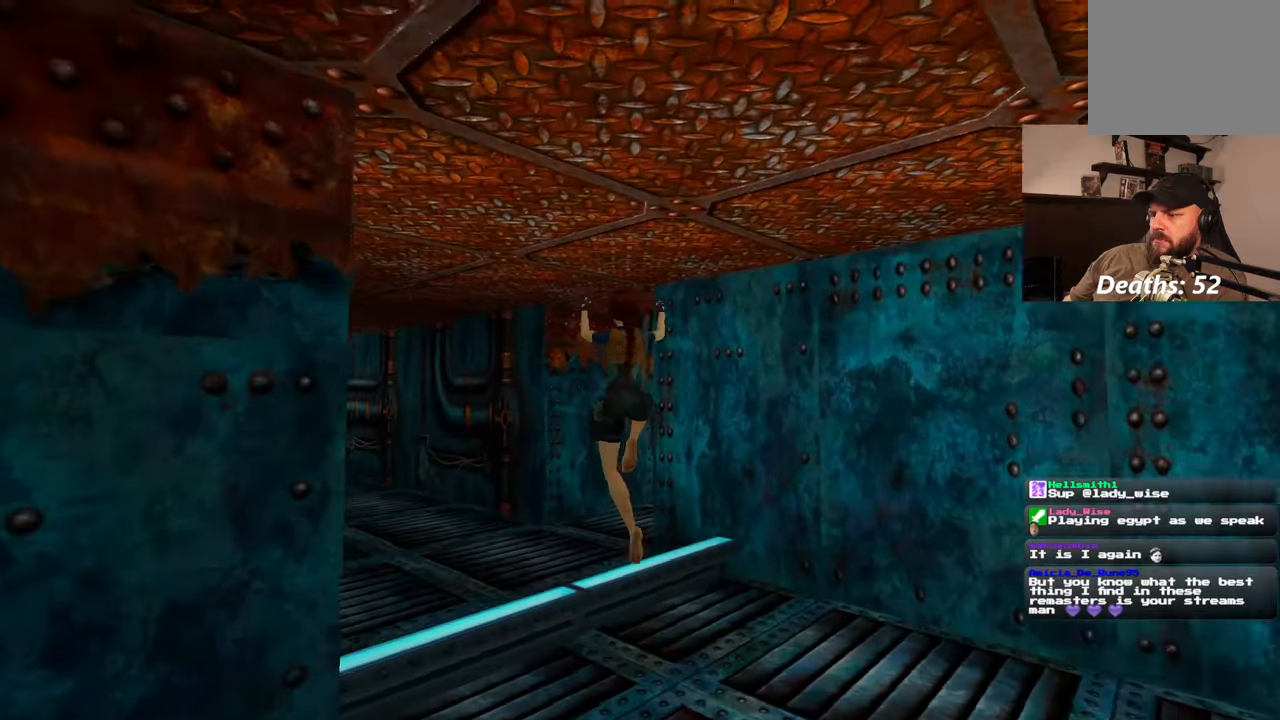
{"buttons": [], "left_stick": "up", "right_stick": "right", "events": [[467, "right_stick", "right"]]}
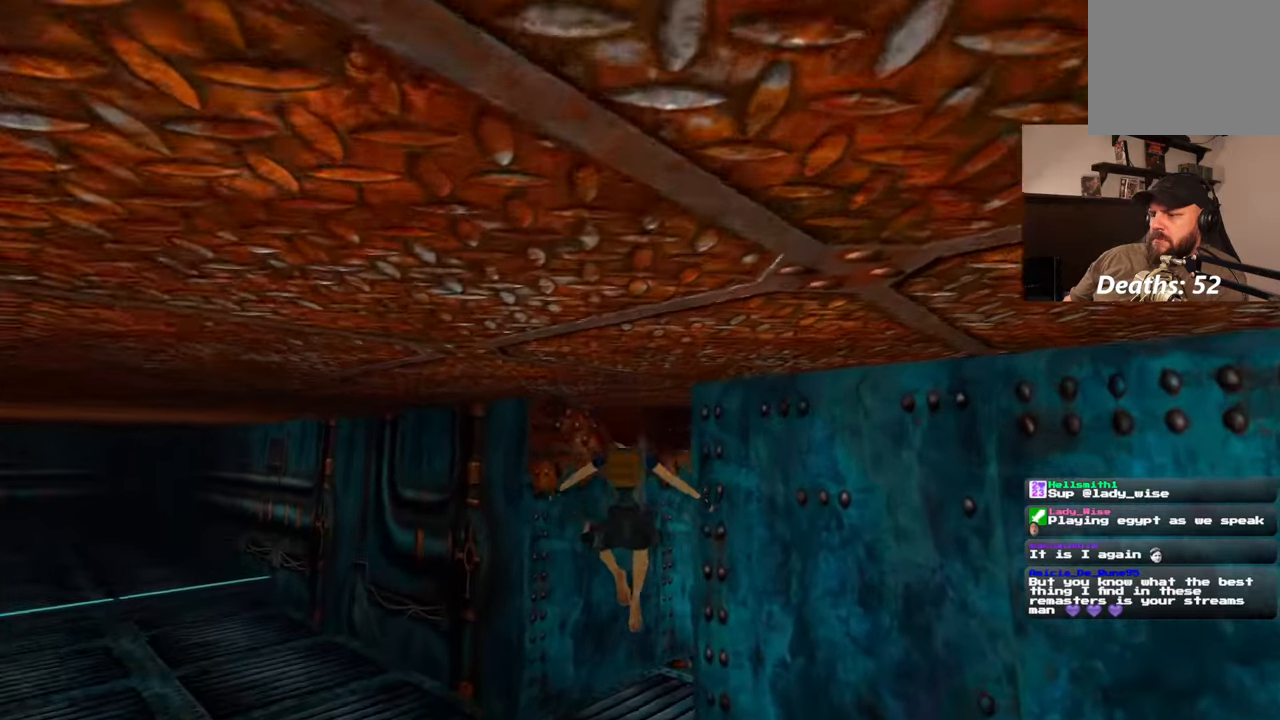
{"buttons": [], "left_stick": "up", "right_stick": "center", "events": [[233, "DPAD_DOWN", "down"], [250, "DPAD_DOWN", "up"], [333, "right_stick", "center"]]}
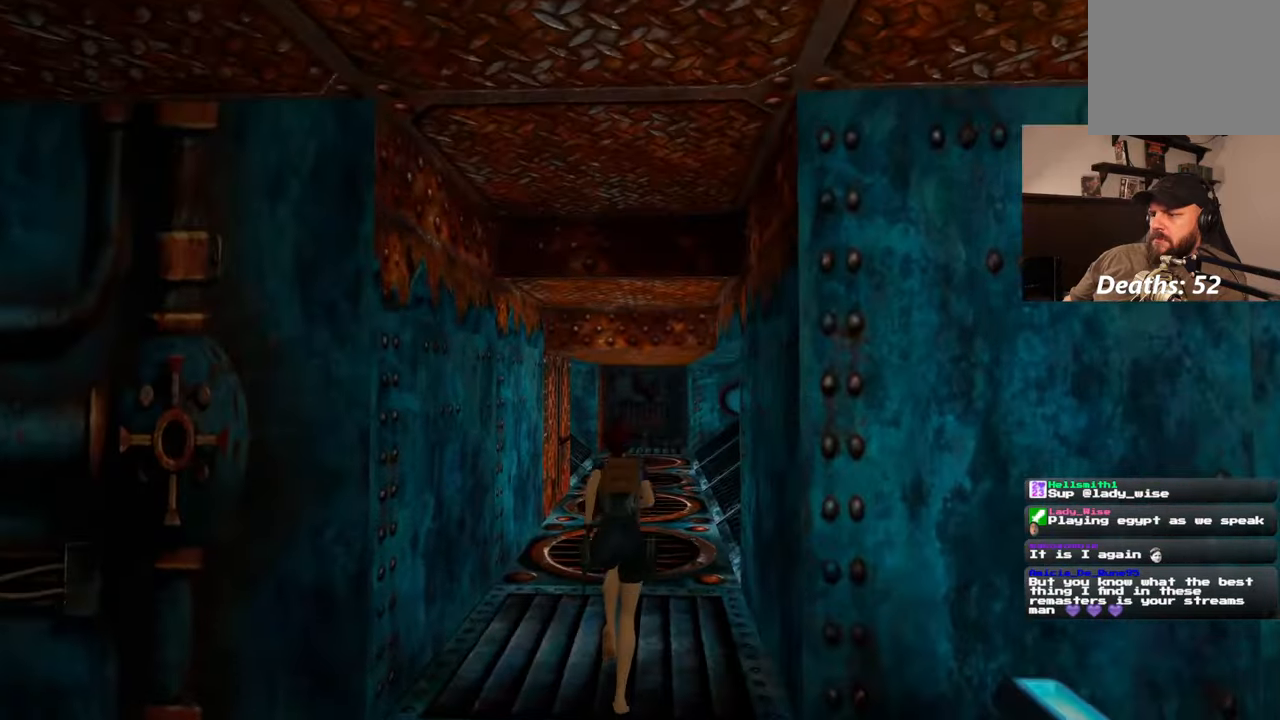
{"buttons": [], "left_stick": "up", "right_stick": "center", "events": []}
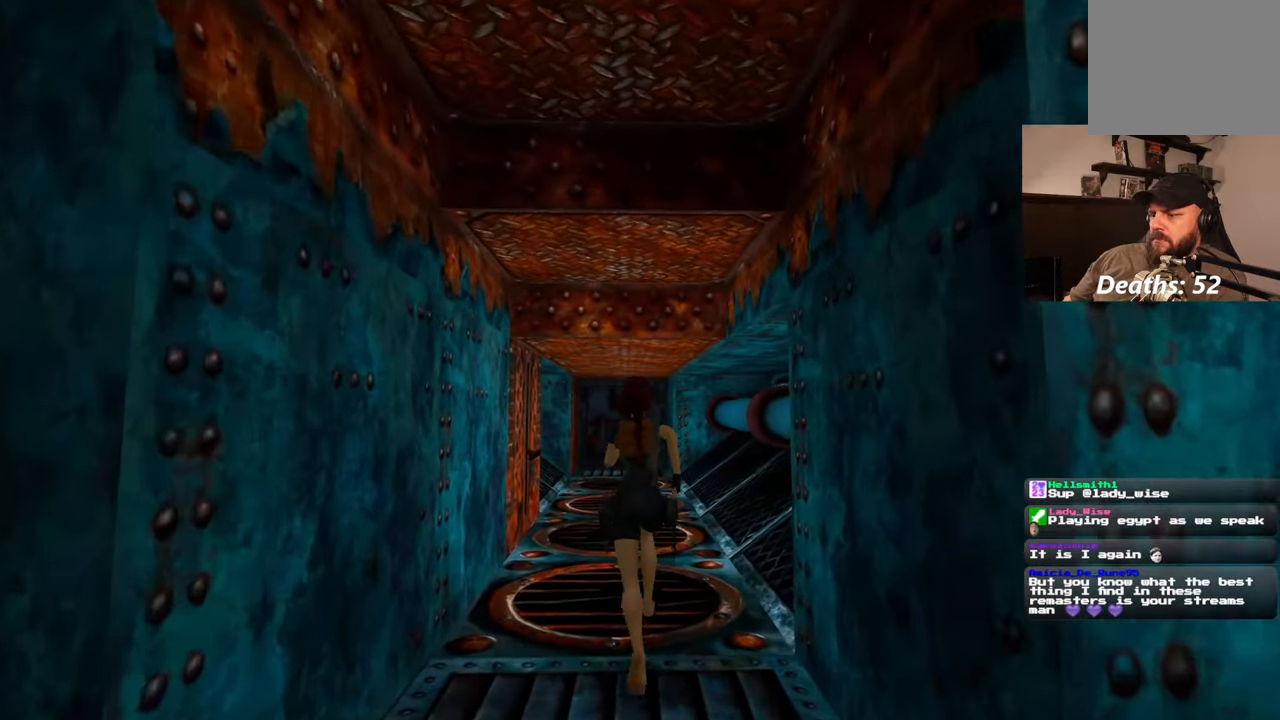
{"buttons": [], "left_stick": "up", "right_stick": "center", "events": []}
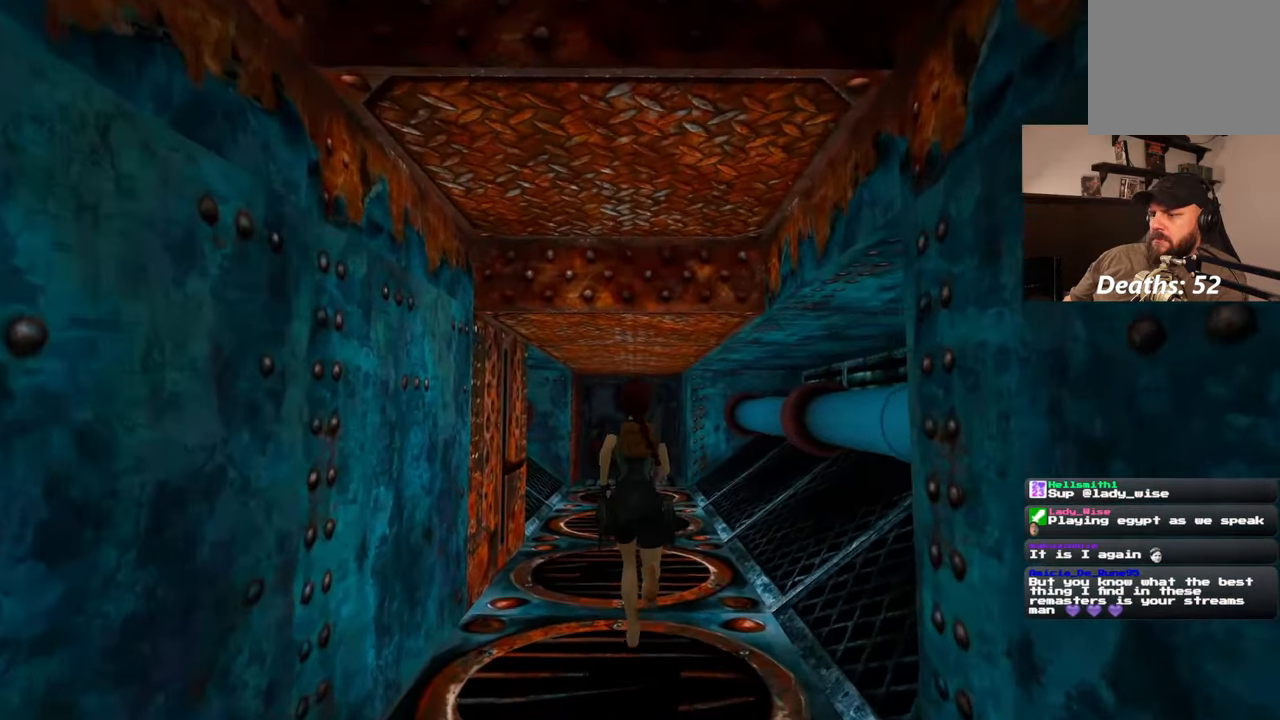
{"buttons": [], "left_stick": "up", "right_stick": "center", "events": []}
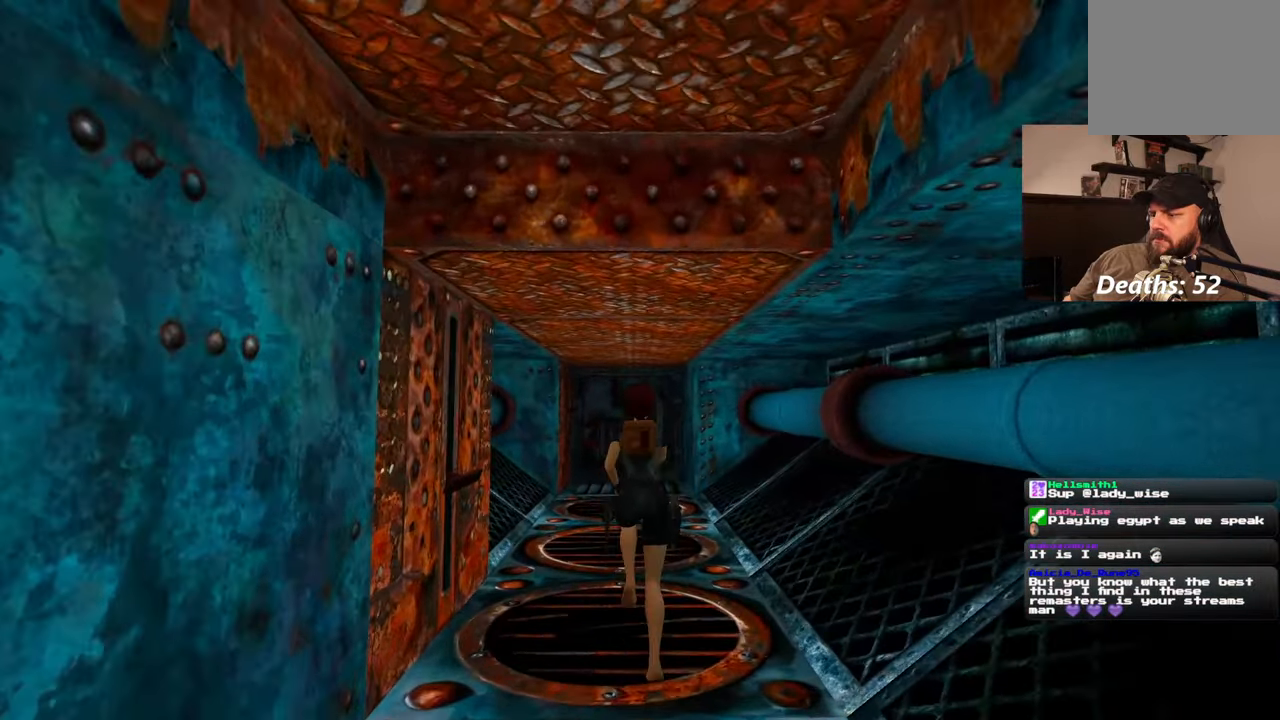
{"buttons": [], "left_stick": "up", "right_stick": "center", "events": []}
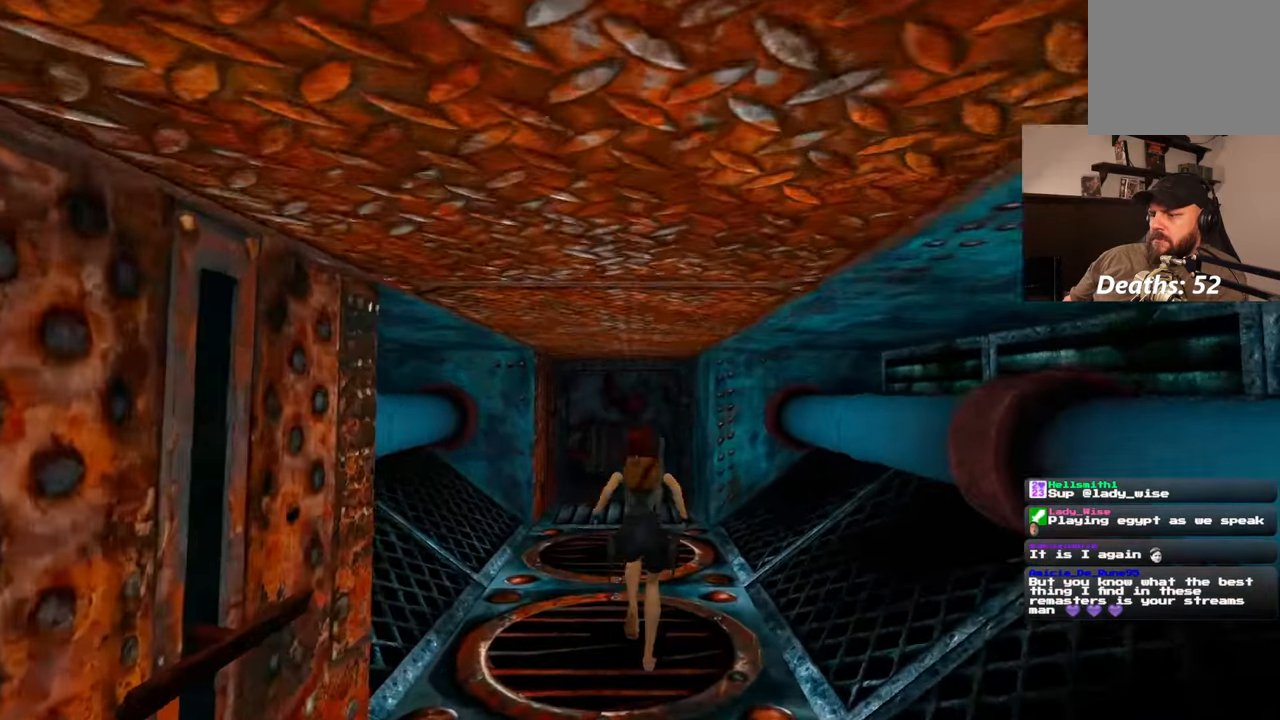
{"buttons": [], "left_stick": "up", "right_stick": "center", "events": []}
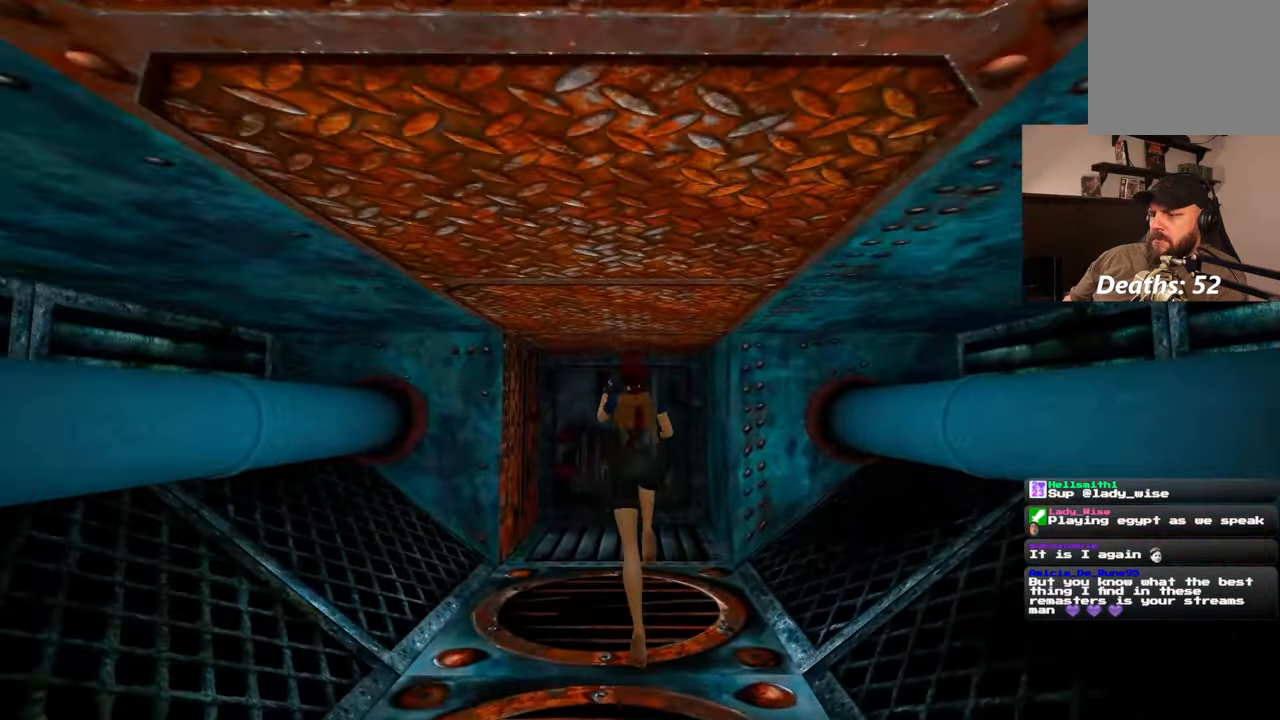
{"buttons": [], "left_stick": "up", "right_stick": "left", "events": [[383, "right_stick", "down-left"], [433, "right_stick", "left"]]}